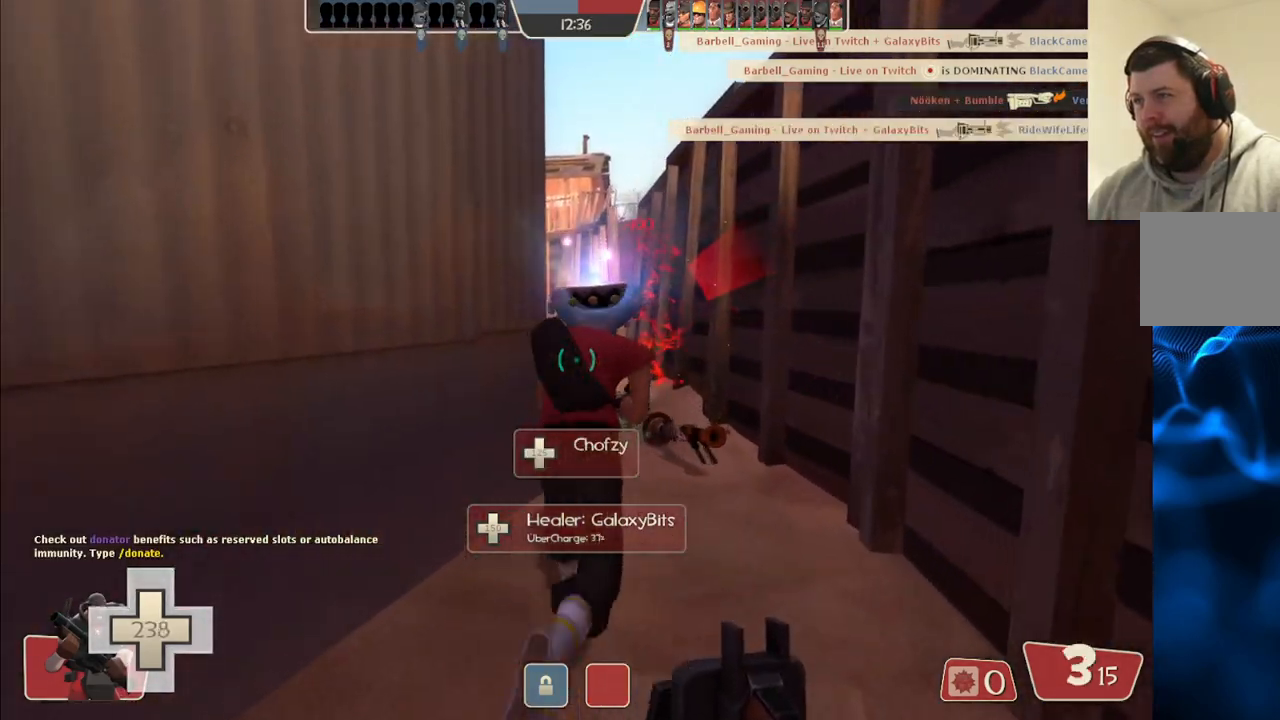
Gameplay with a controller (PlayStation layout); each line is a JSON object with the inputs held at the frame after it. "events" lists button and stick changes between this image and that frame as [ms after this image, input, new state], when the widget could be followed in between.
{"buttons": [], "left_stick": "up-right", "right_stick": "center", "events": [[117, "left_stick", "up-right"], [383, "right_stick", "left"], [500, "right_stick", "center"]]}
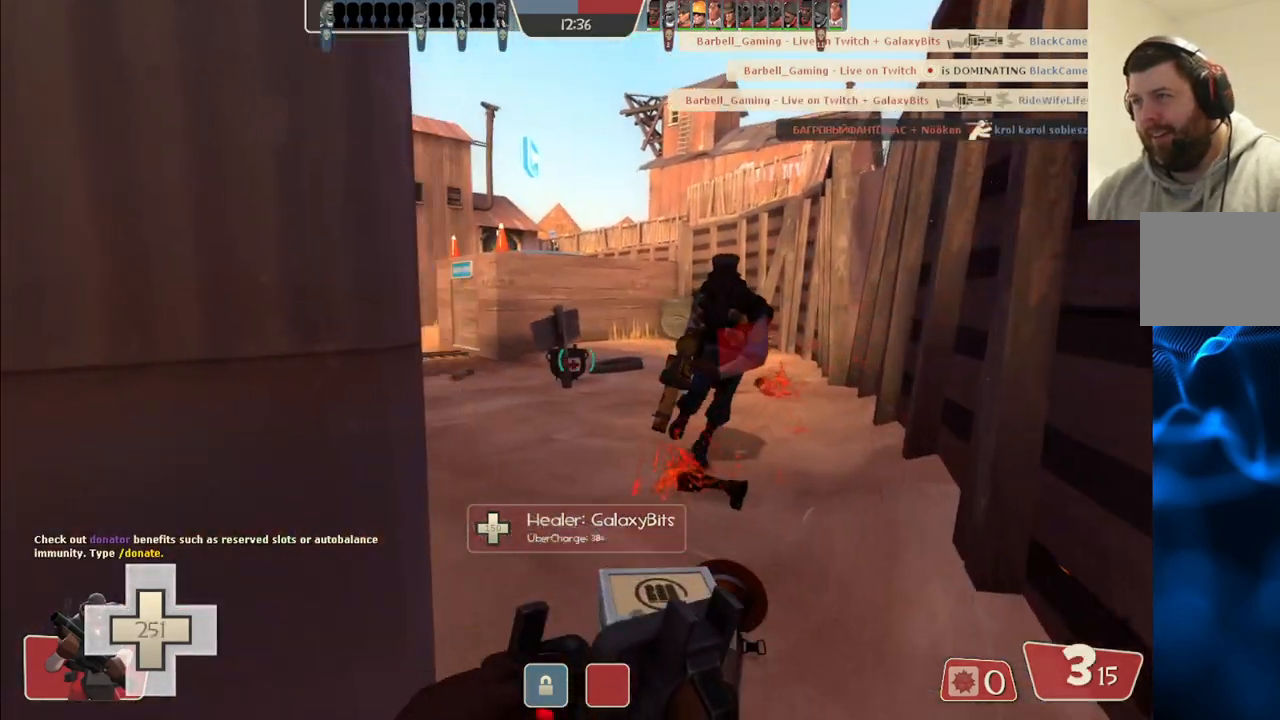
{"buttons": [], "left_stick": "down-left", "right_stick": "center", "events": [[183, "R2", "down"], [367, "R2", "up"], [400, "left_stick", "down-right"], [450, "left_stick", "down-left"]]}
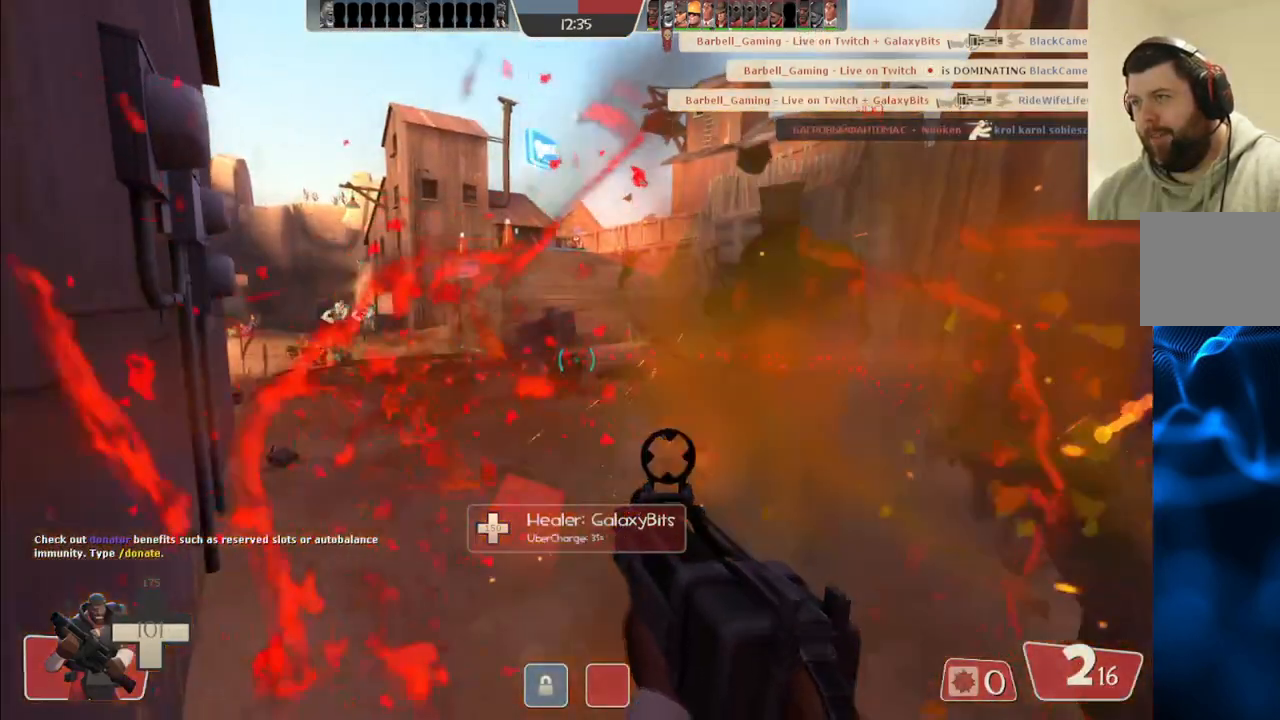
{"buttons": [], "left_stick": "down-left", "right_stick": "center", "events": [[117, "right_stick", "right"], [183, "right_stick", "center"], [217, "R2", "down"], [317, "R2", "up"], [367, "R2", "down"], [467, "R2", "up"]]}
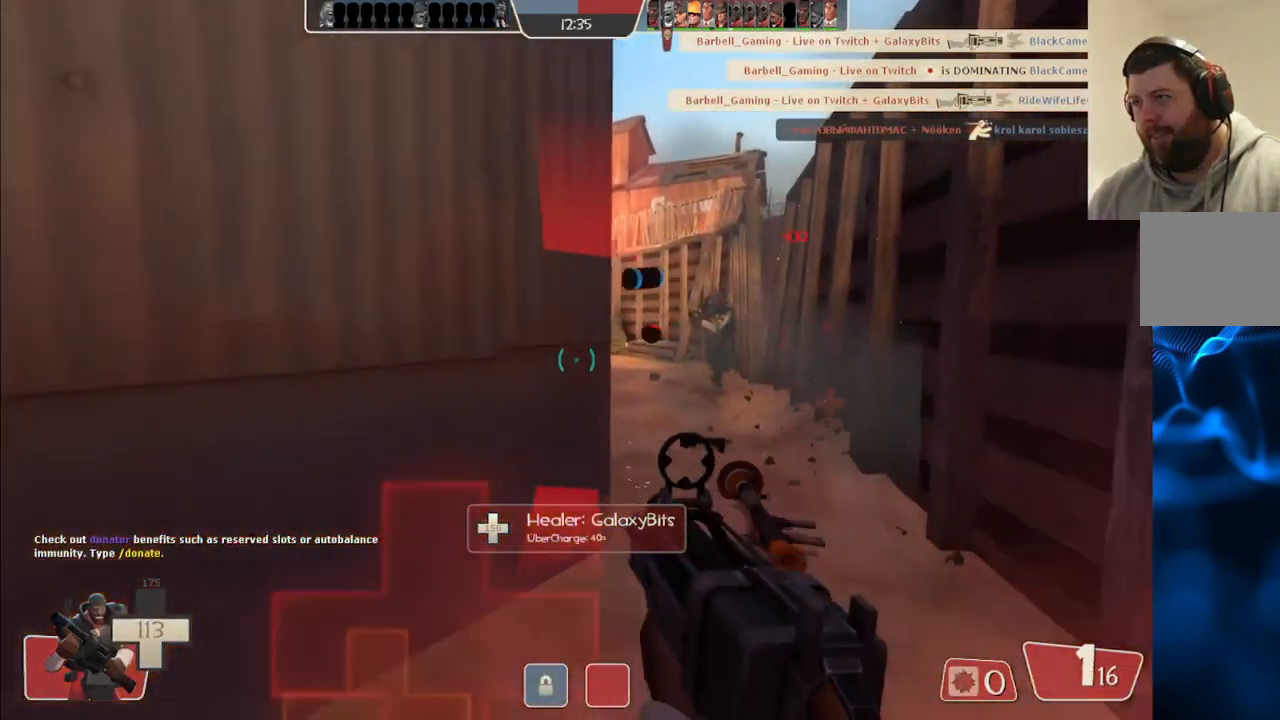
{"buttons": ["SQUARE"], "left_stick": "left", "right_stick": "center", "events": [[333, "SQUARE", "down"], [400, "SQUARE", "up"], [467, "SQUARE", "down"], [500, "left_stick", "left"]]}
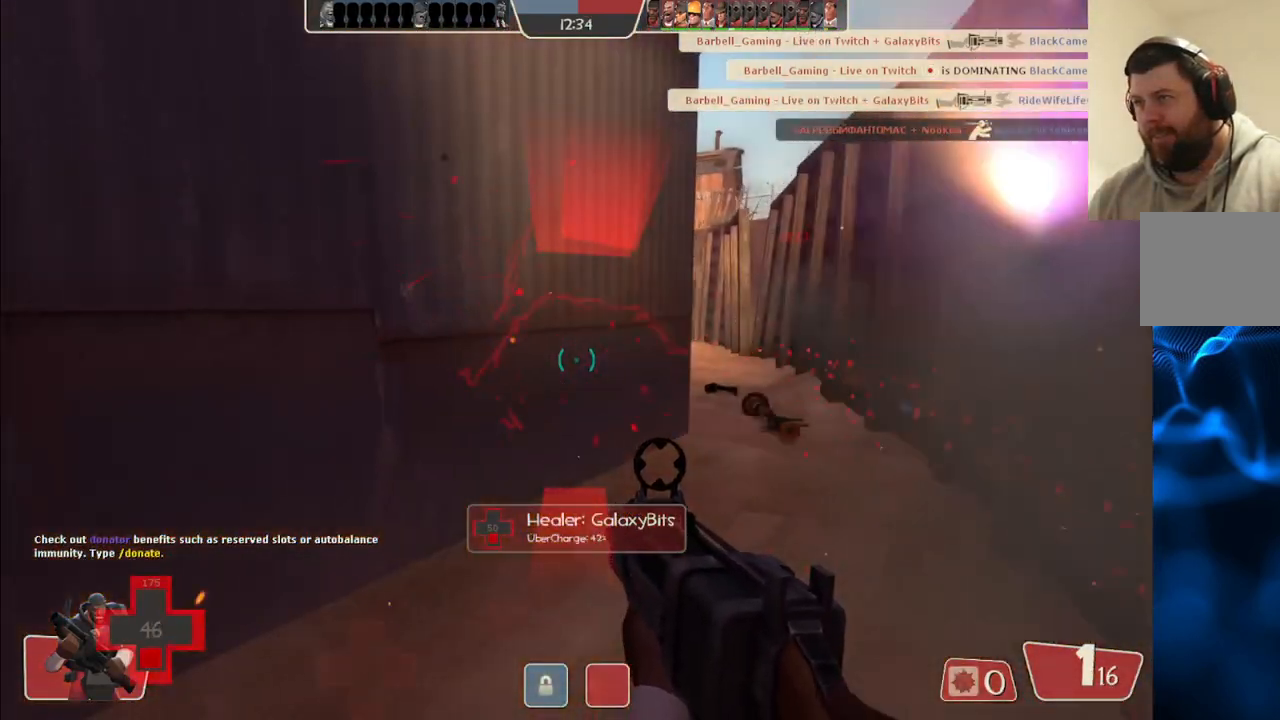
{"buttons": [], "left_stick": "down-left", "right_stick": "center", "events": [[67, "SQUARE", "up"], [133, "SQUARE", "down"], [233, "left_stick", "up-left"], [250, "SQUARE", "up"], [417, "left_stick", "down-left"]]}
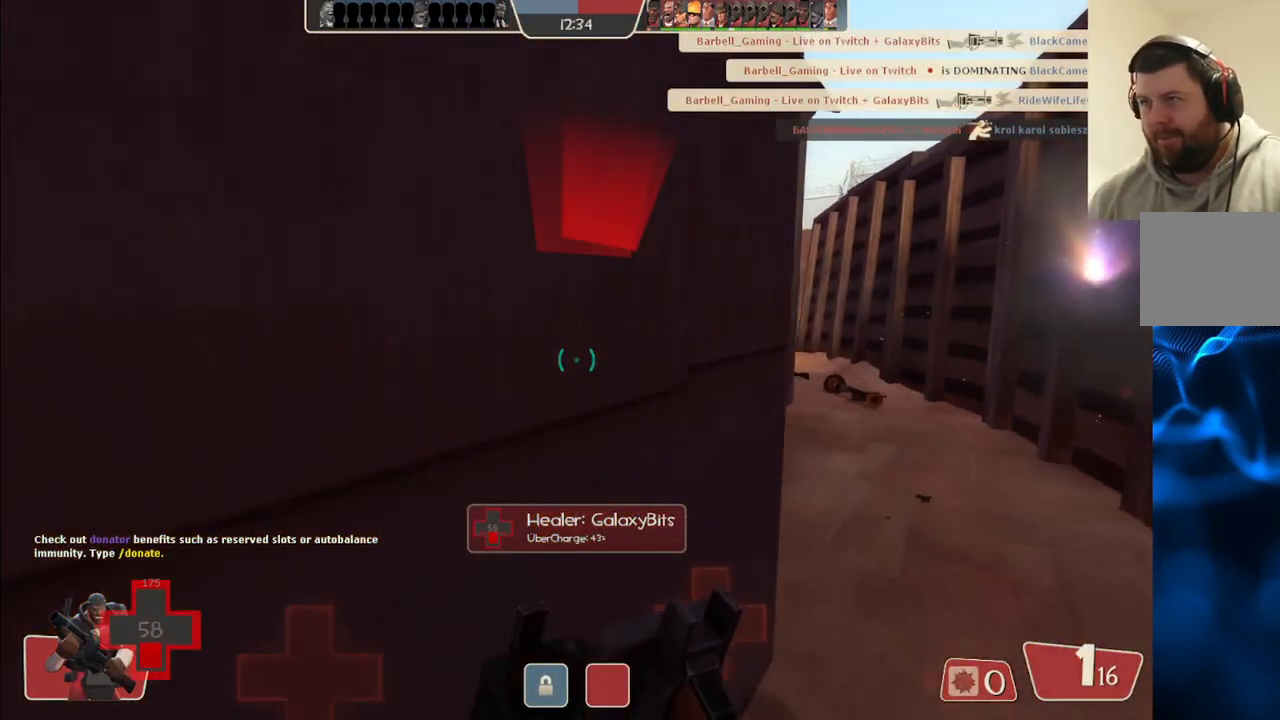
{"buttons": [], "left_stick": "up-right", "right_stick": "center", "events": [[233, "right_stick", "right"], [250, "left_stick", "up-left"], [317, "left_stick", "up"], [350, "right_stick", "center"], [483, "left_stick", "up-right"]]}
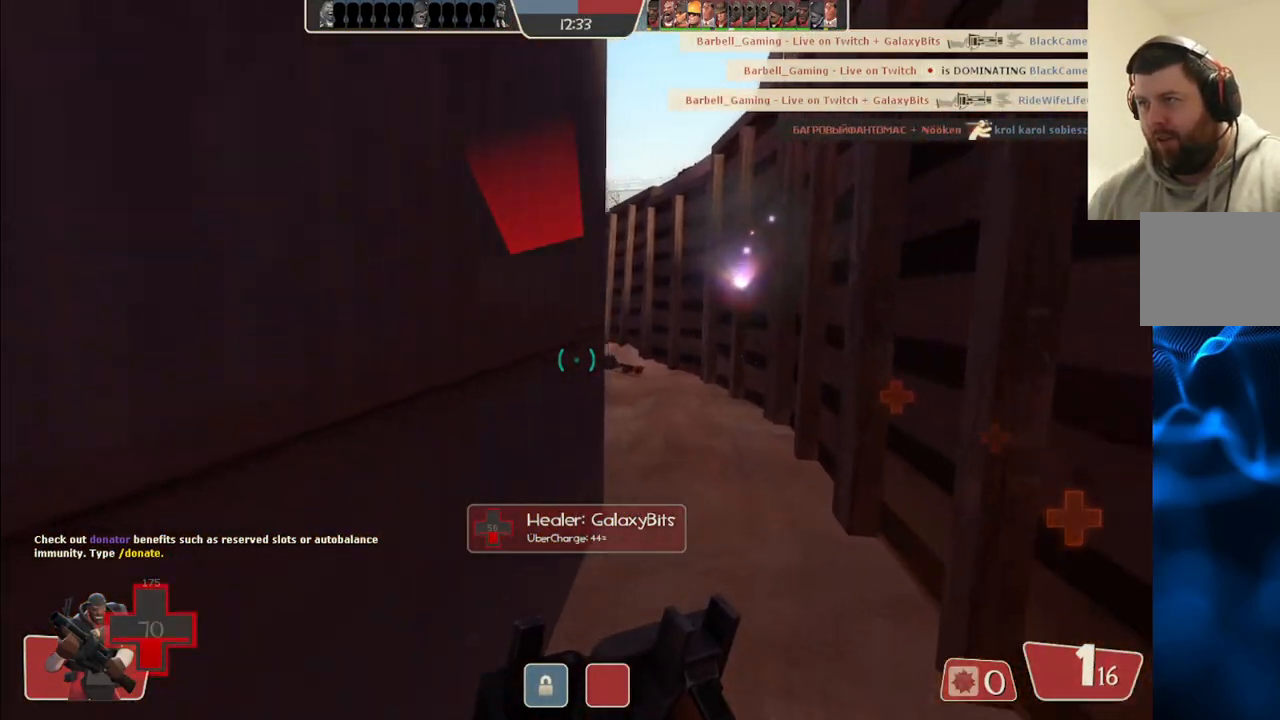
{"buttons": [], "left_stick": "up-right", "right_stick": "center", "events": []}
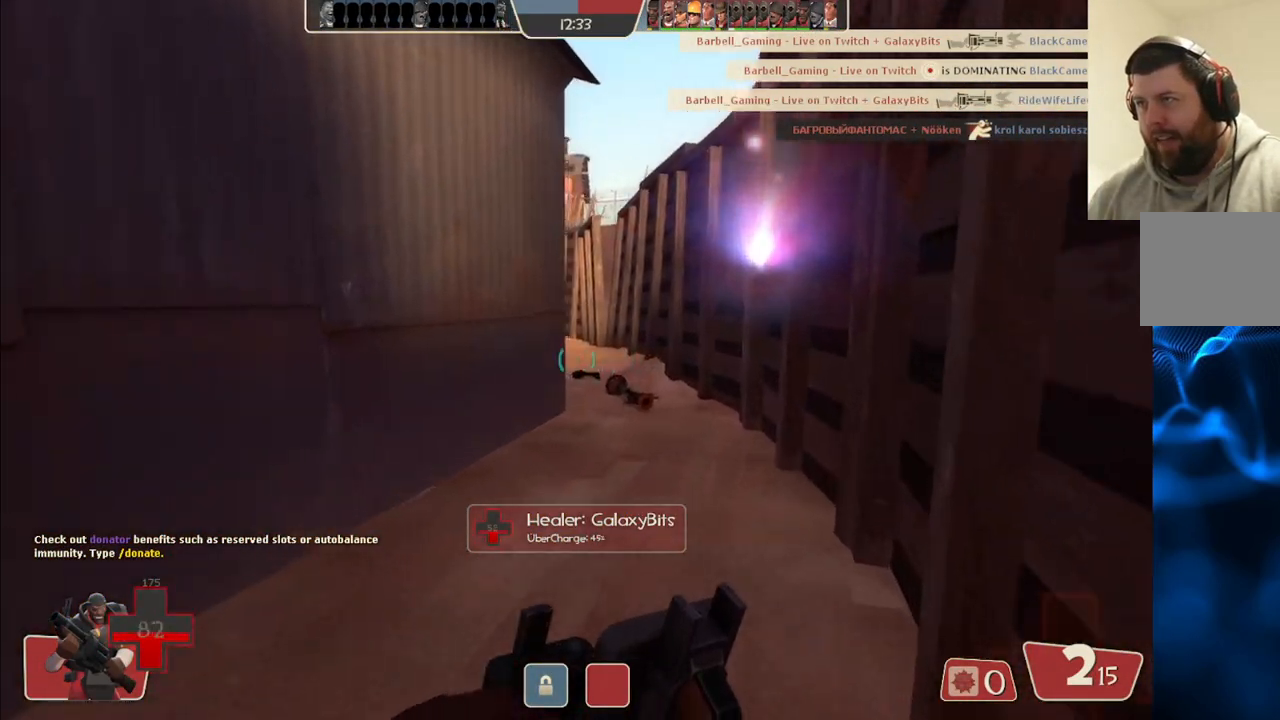
{"buttons": [], "left_stick": "up-right", "right_stick": "center", "events": []}
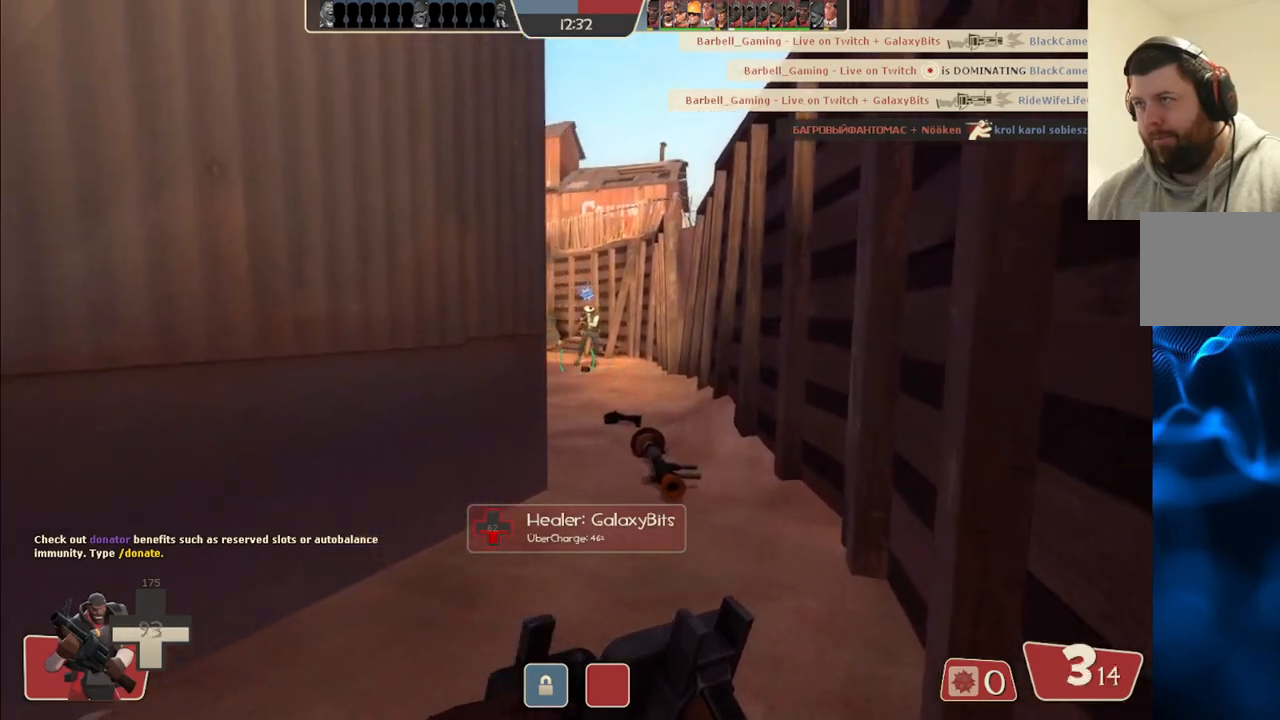
{"buttons": ["R2"], "left_stick": "up", "right_stick": "center", "events": [[333, "right_stick", "right"], [433, "R2", "down"], [433, "right_stick", "center"], [500, "left_stick", "up"]]}
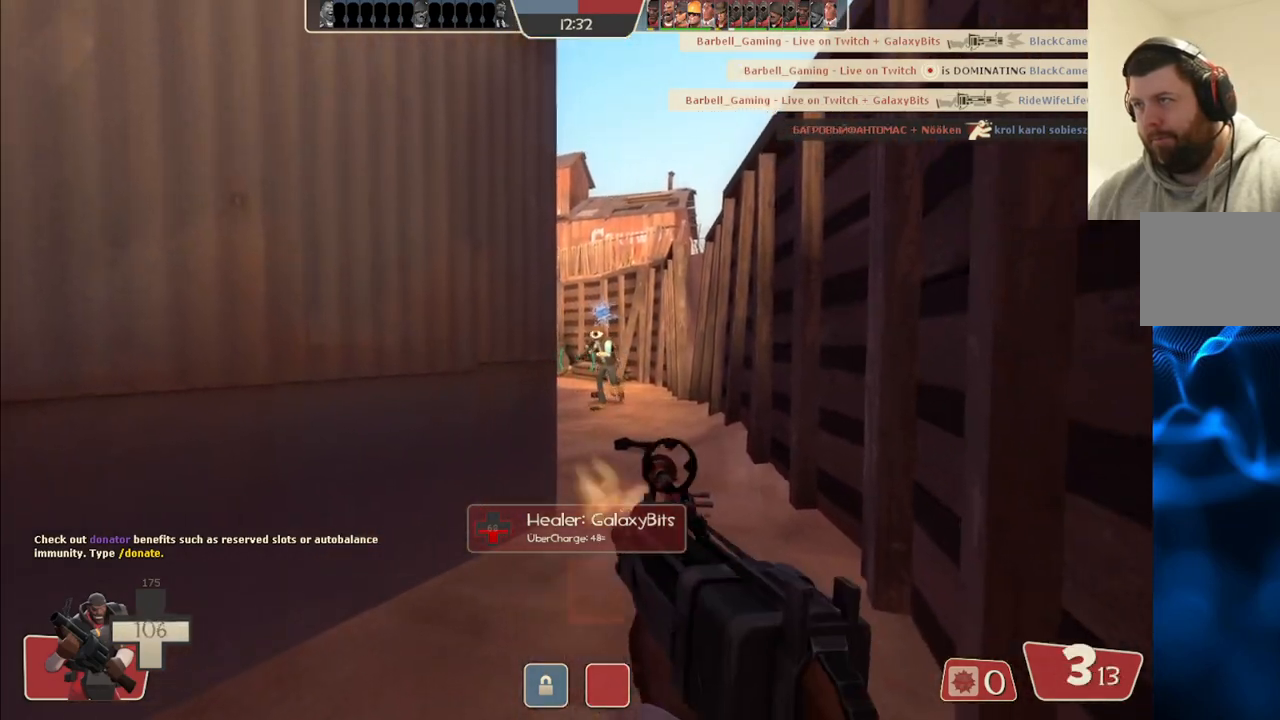
{"buttons": [], "left_stick": "down-left", "right_stick": "center", "events": [[83, "R2", "up"], [267, "left_stick", "up-right"], [417, "left_stick", "down-right"], [500, "left_stick", "down-left"]]}
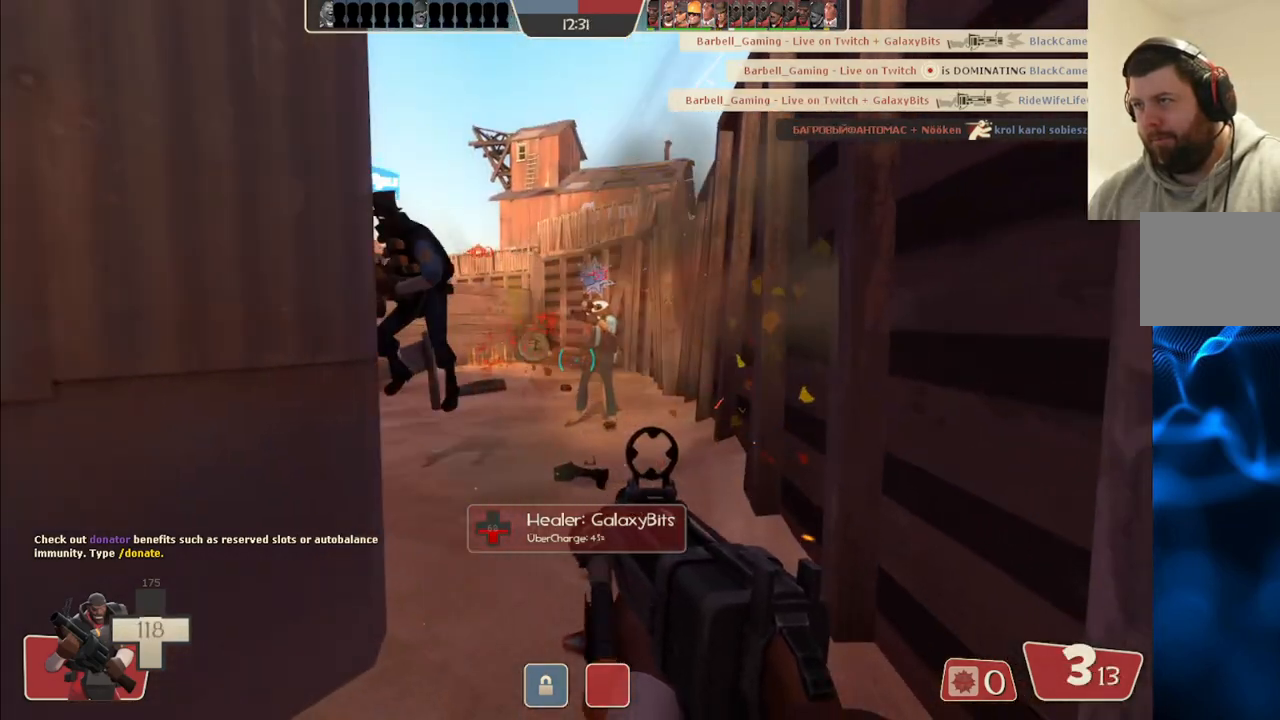
{"buttons": [], "left_stick": "down", "right_stick": "center", "events": [[33, "R2", "down"], [150, "R2", "up"], [200, "R2", "down"], [300, "R2", "up"], [367, "left_stick", "down"]]}
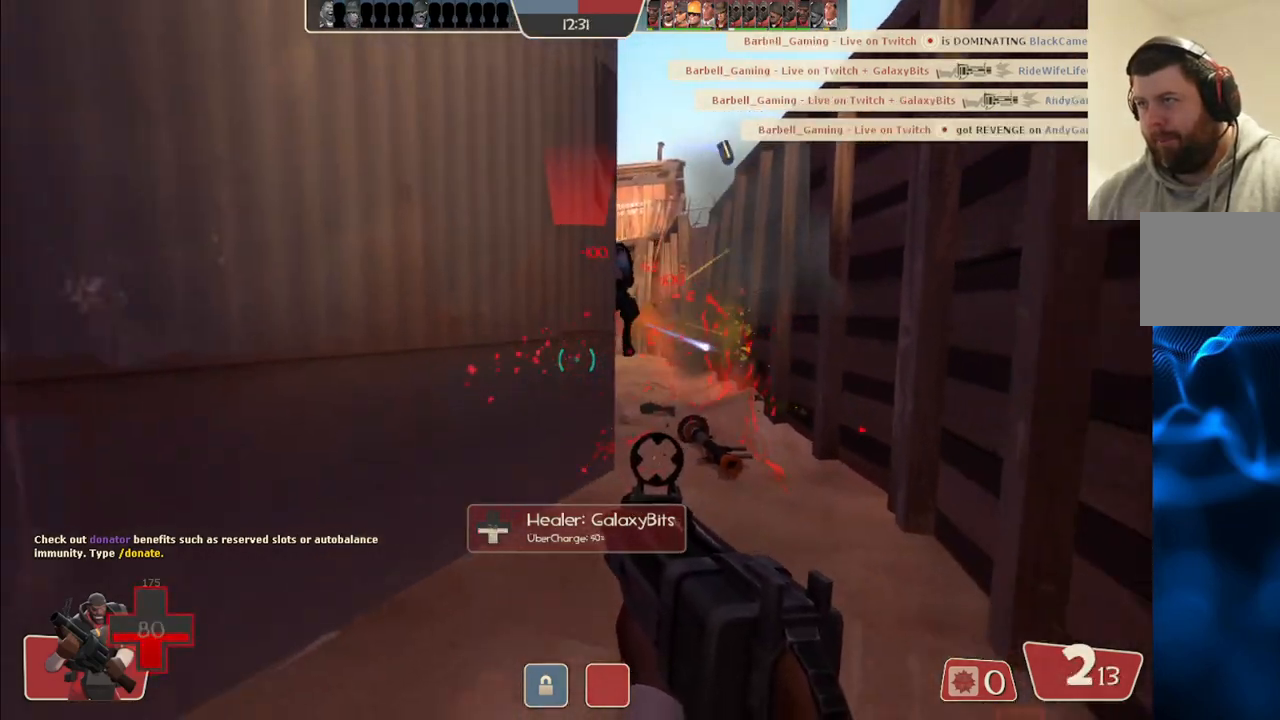
{"buttons": [], "left_stick": "down-left", "right_stick": "center", "events": [[133, "R2", "down"], [300, "R2", "up"], [350, "R2", "down"], [367, "left_stick", "down-left"], [450, "R2", "up"]]}
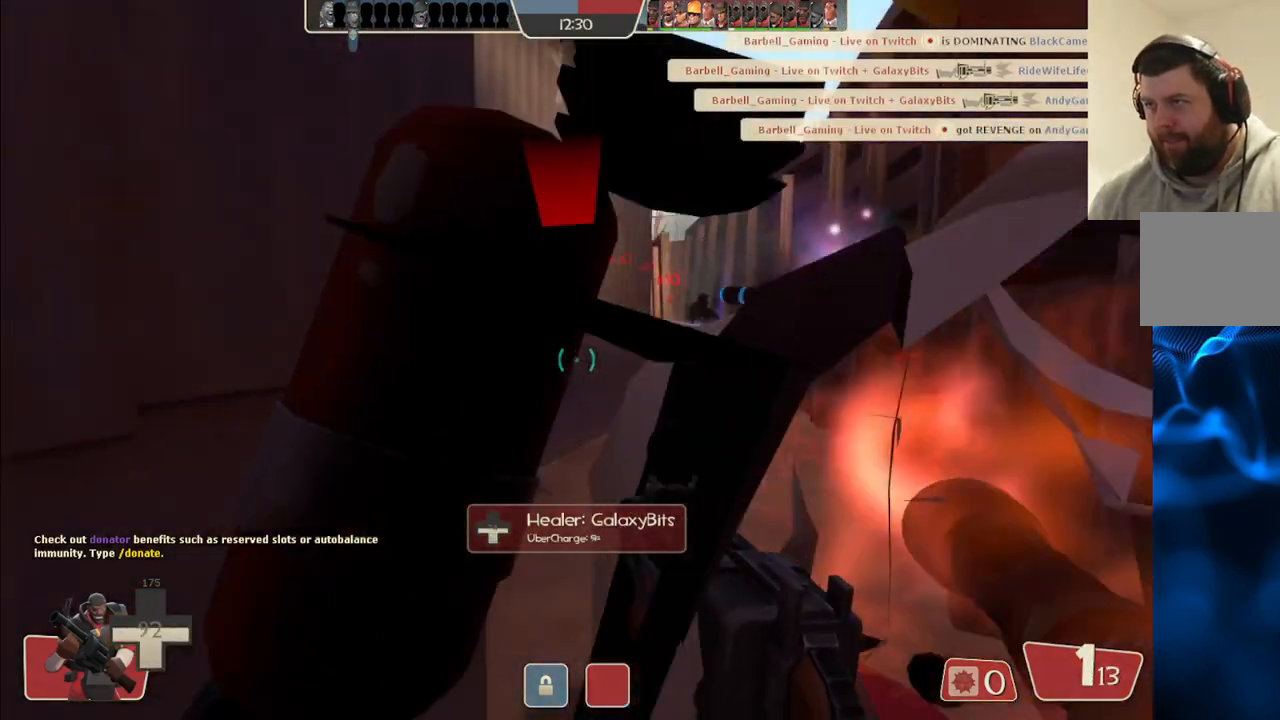
{"buttons": [], "left_stick": "up", "right_stick": "center", "events": [[133, "SQUARE", "down"], [200, "SQUARE", "up"], [267, "SQUARE", "down"], [300, "left_stick", "down-right"], [350, "SQUARE", "up"], [350, "left_stick", "up-right"], [500, "left_stick", "up"]]}
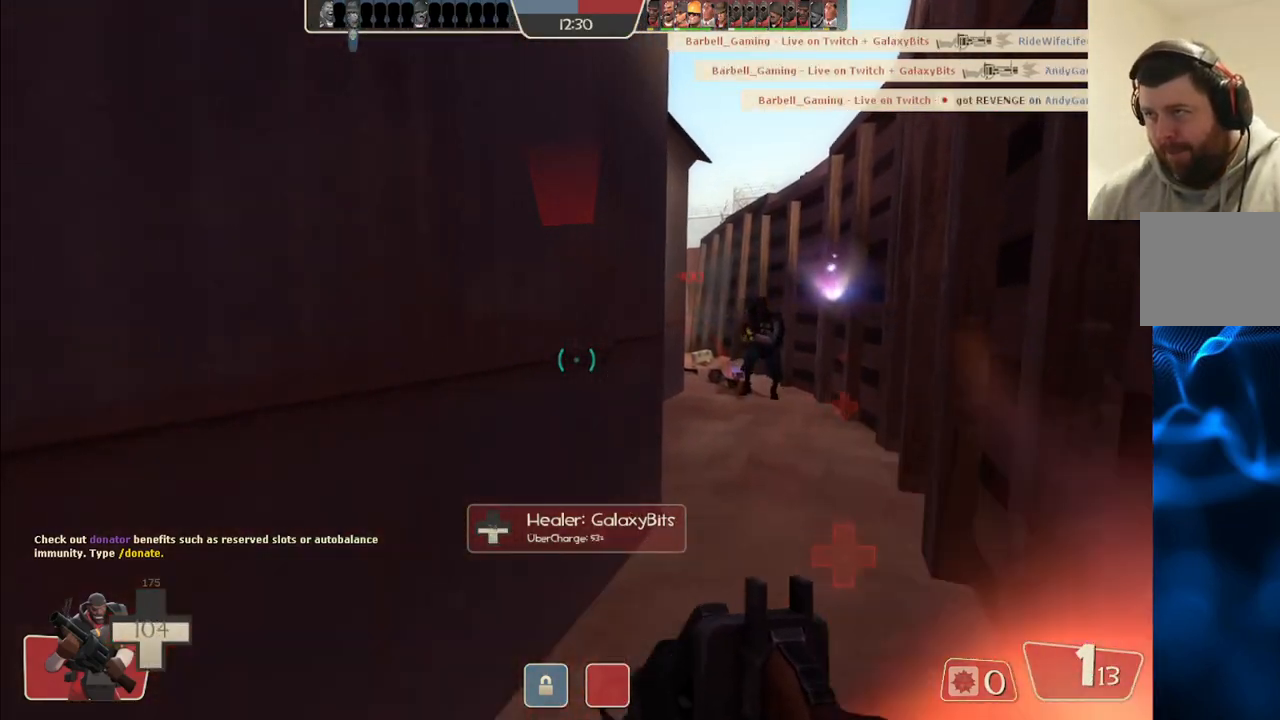
{"buttons": [], "left_stick": "down-left", "right_stick": "center", "events": [[33, "right_stick", "right"], [117, "right_stick", "center"], [183, "R2", "down"], [183, "left_stick", "up-right"], [300, "R2", "up"], [333, "left_stick", "down-right"], [383, "R2", "down"], [417, "left_stick", "down-left"], [467, "R2", "up"]]}
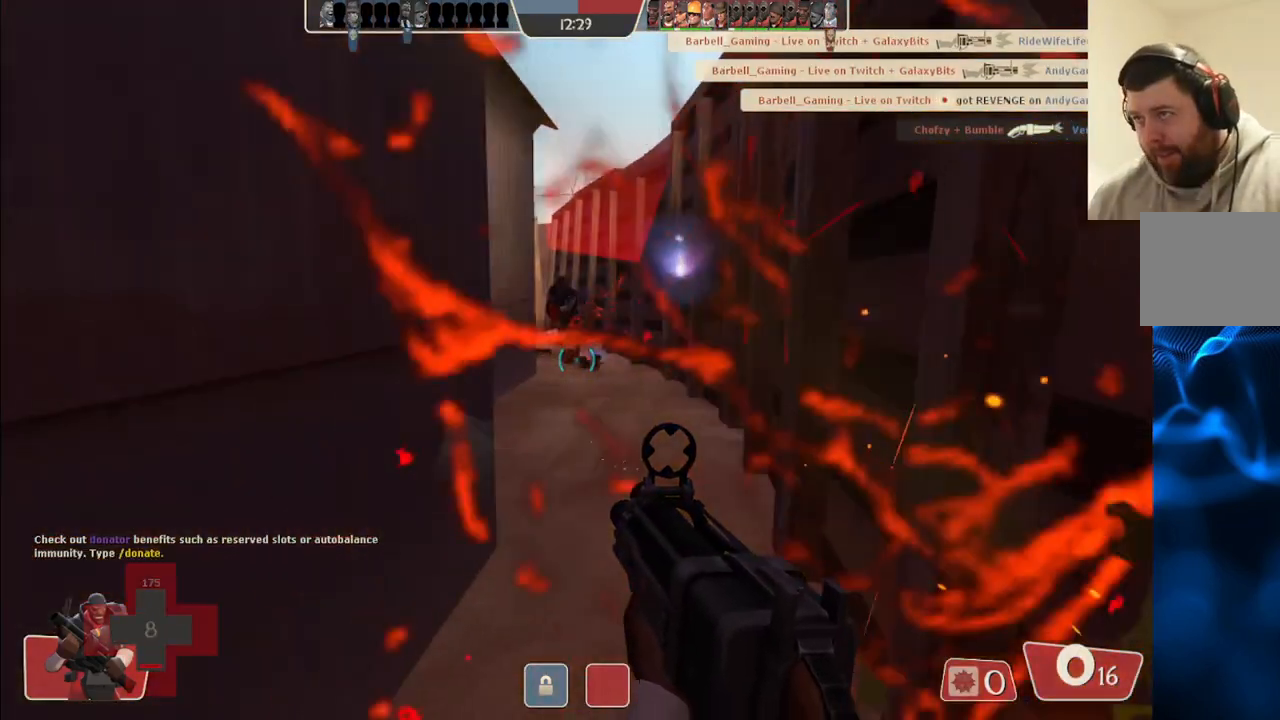
{"buttons": ["SQUARE"], "left_stick": "down-left", "right_stick": "center", "events": [[200, "SQUARE", "down"], [283, "SQUARE", "up"], [350, "SQUARE", "down"], [433, "SQUARE", "up"], [500, "SQUARE", "down"]]}
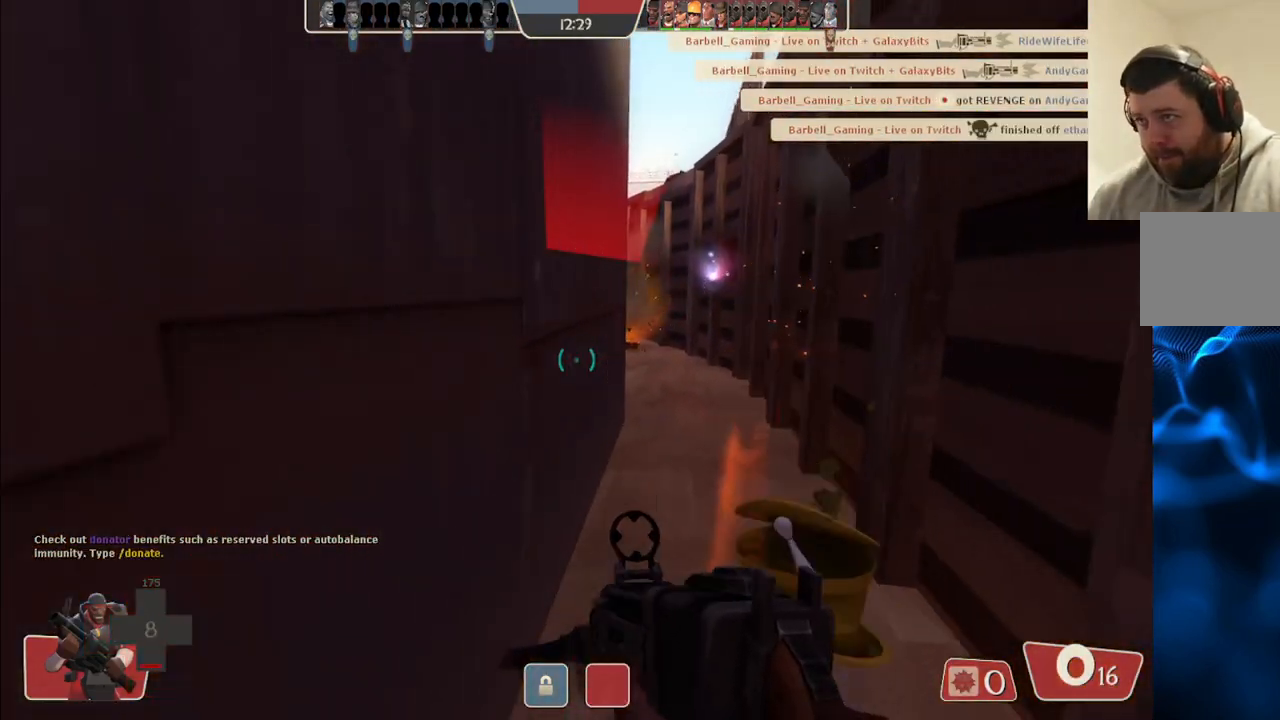
{"buttons": [], "left_stick": "right", "right_stick": "center", "events": [[100, "SQUARE", "up"], [167, "left_stick", "center"], [283, "left_stick", "right"]]}
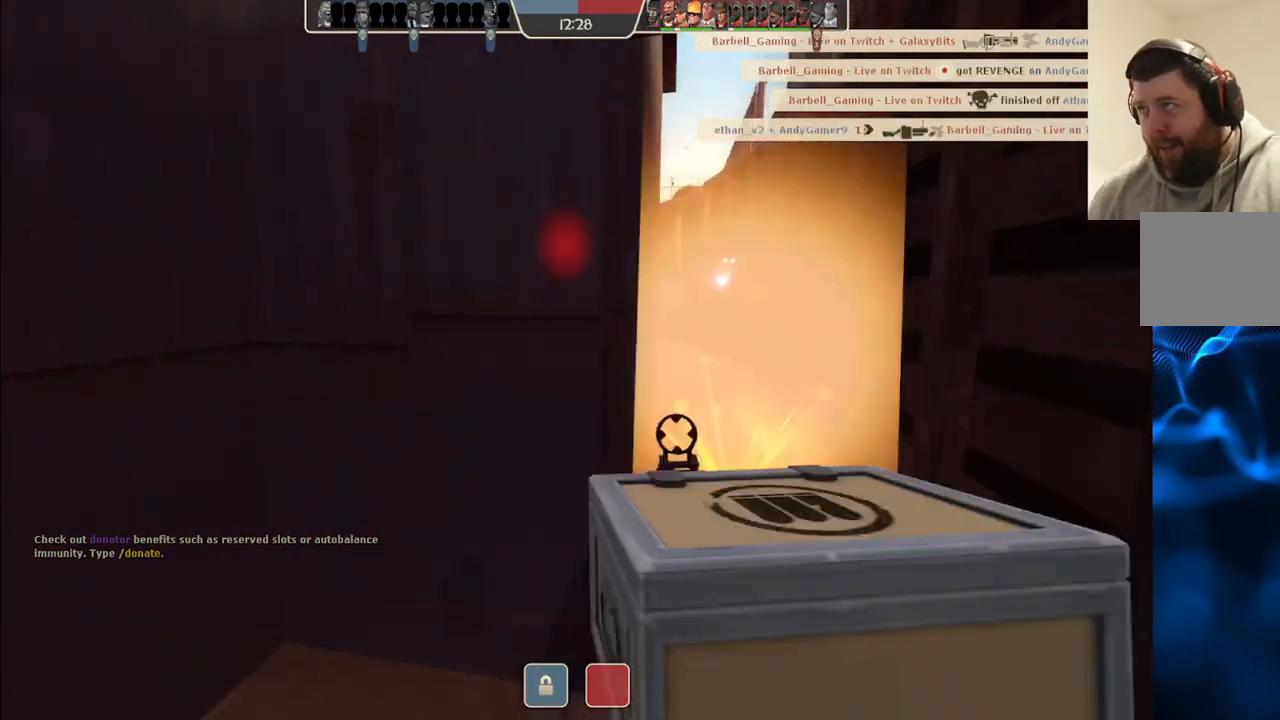
{"buttons": [], "left_stick": "center", "right_stick": "center", "events": [[133, "left_stick", "up"], [250, "left_stick", "center"]]}
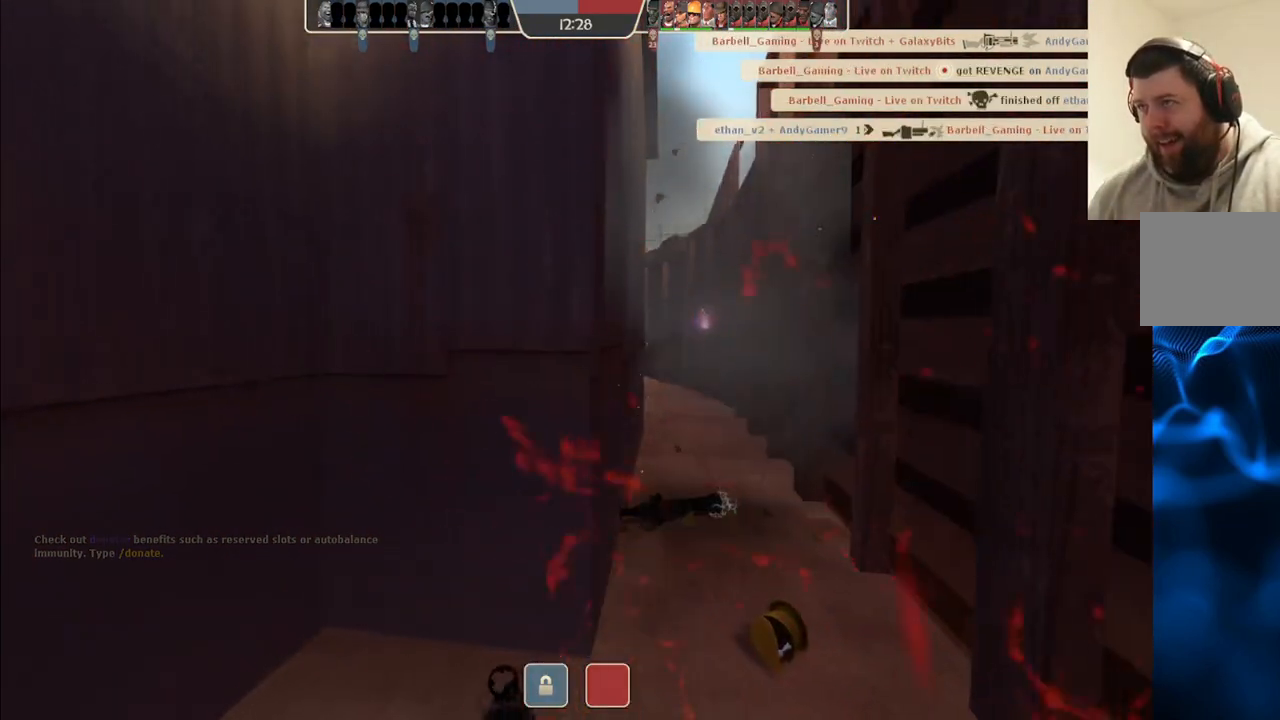
{"buttons": [], "left_stick": "center", "right_stick": "center", "events": []}
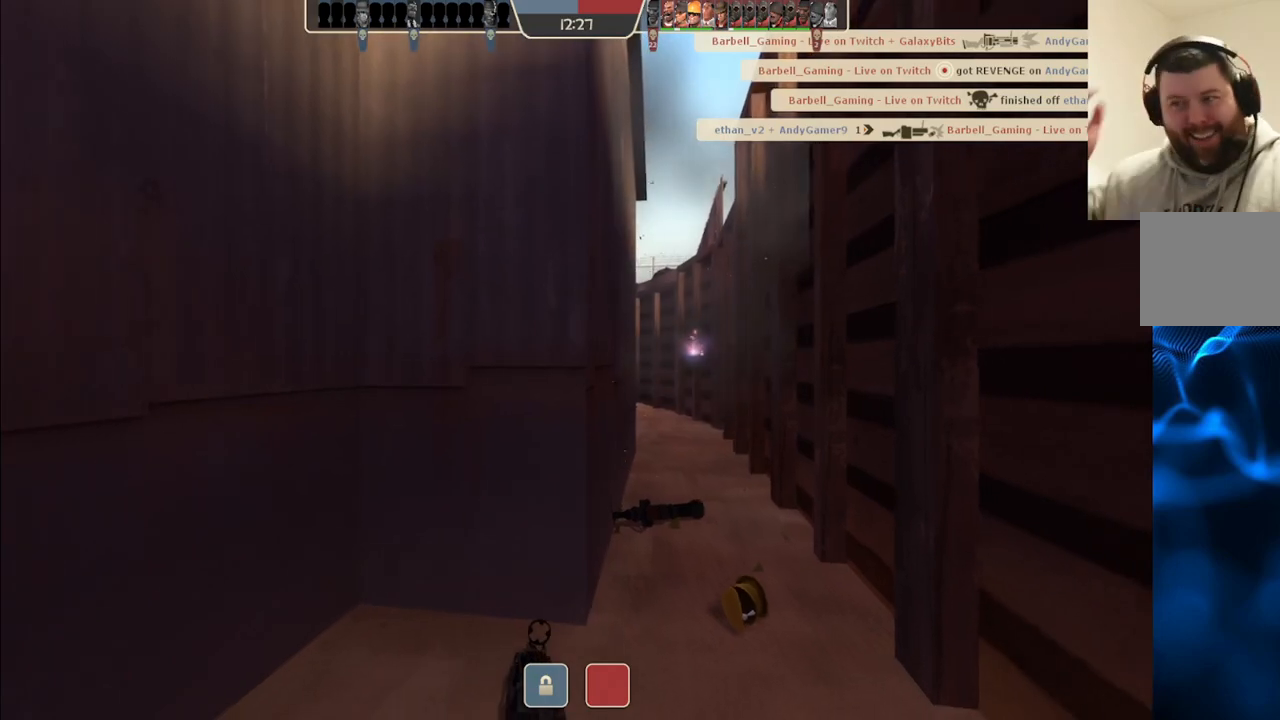
{"buttons": [], "left_stick": "center", "right_stick": "center", "events": []}
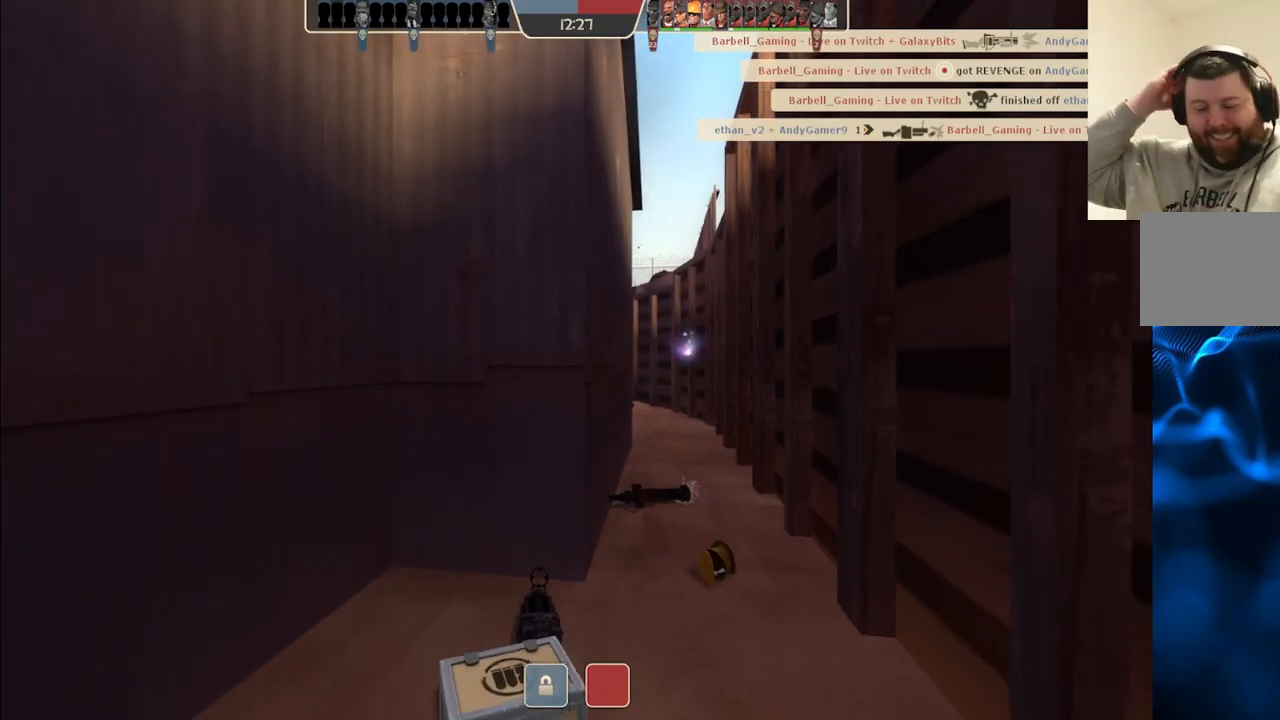
{"buttons": [], "left_stick": "center", "right_stick": "center", "events": []}
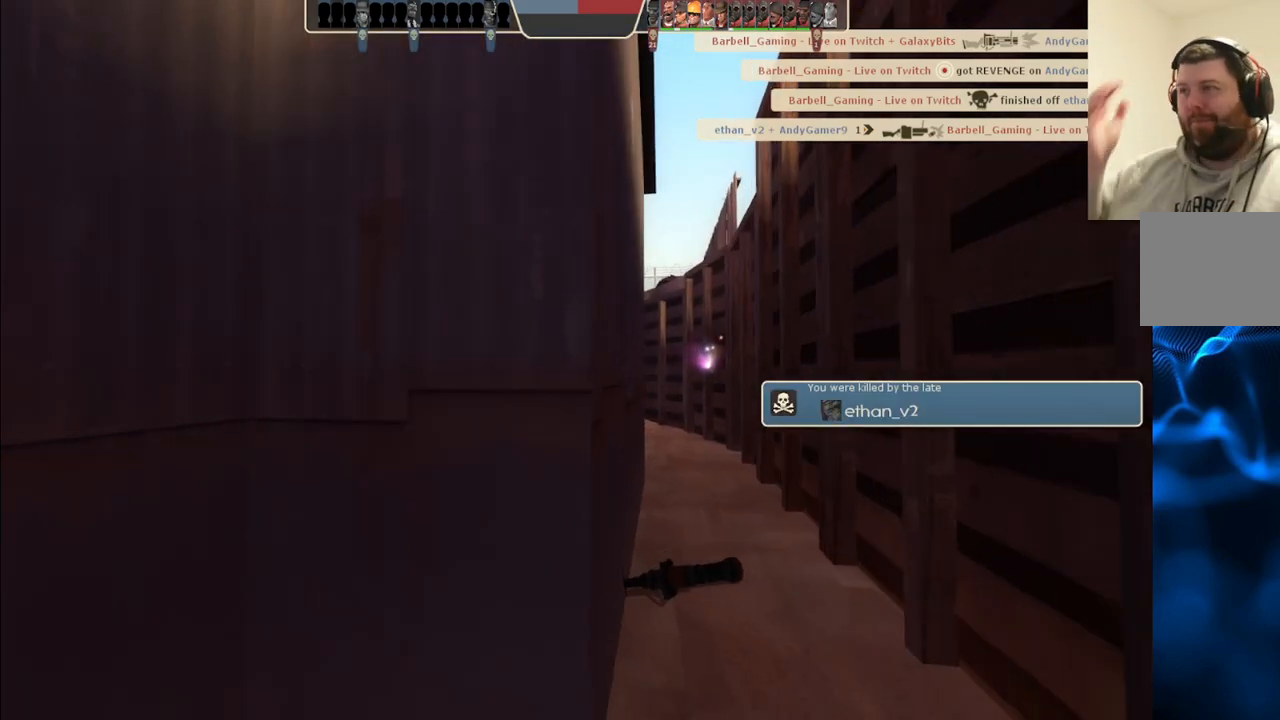
{"buttons": [], "left_stick": "center", "right_stick": "center", "events": []}
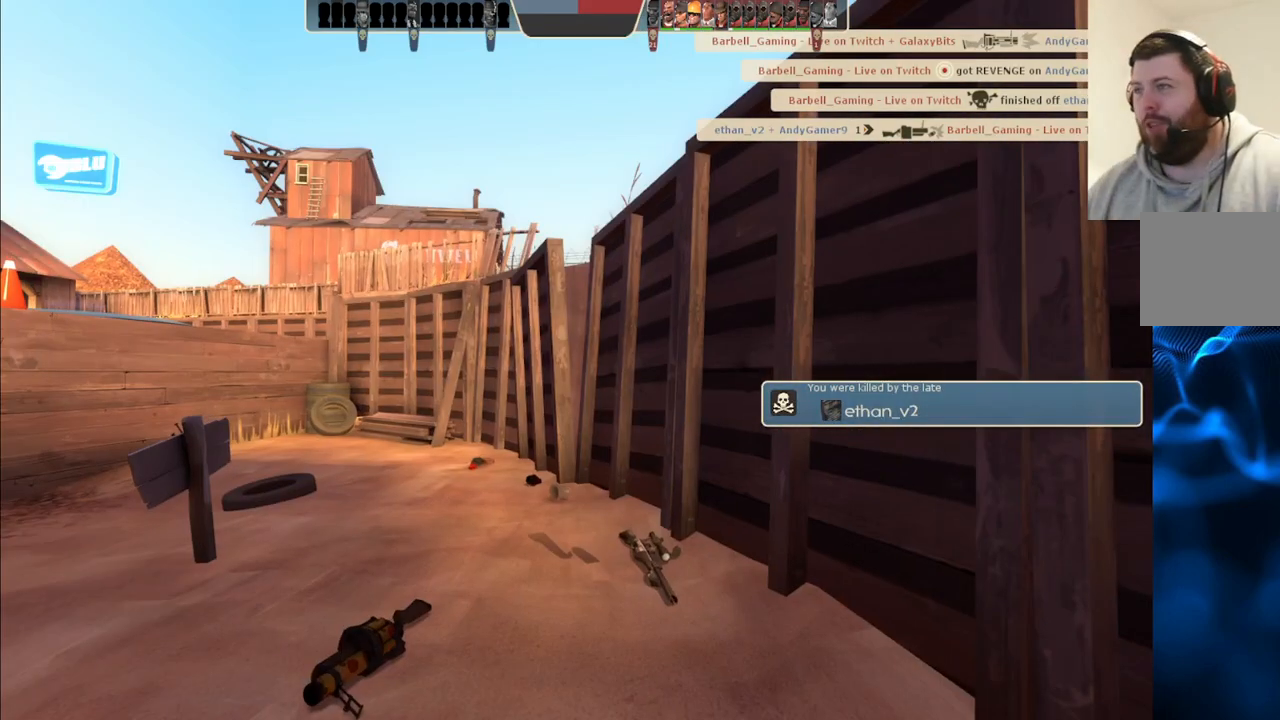
{"buttons": [], "left_stick": "center", "right_stick": "center", "events": []}
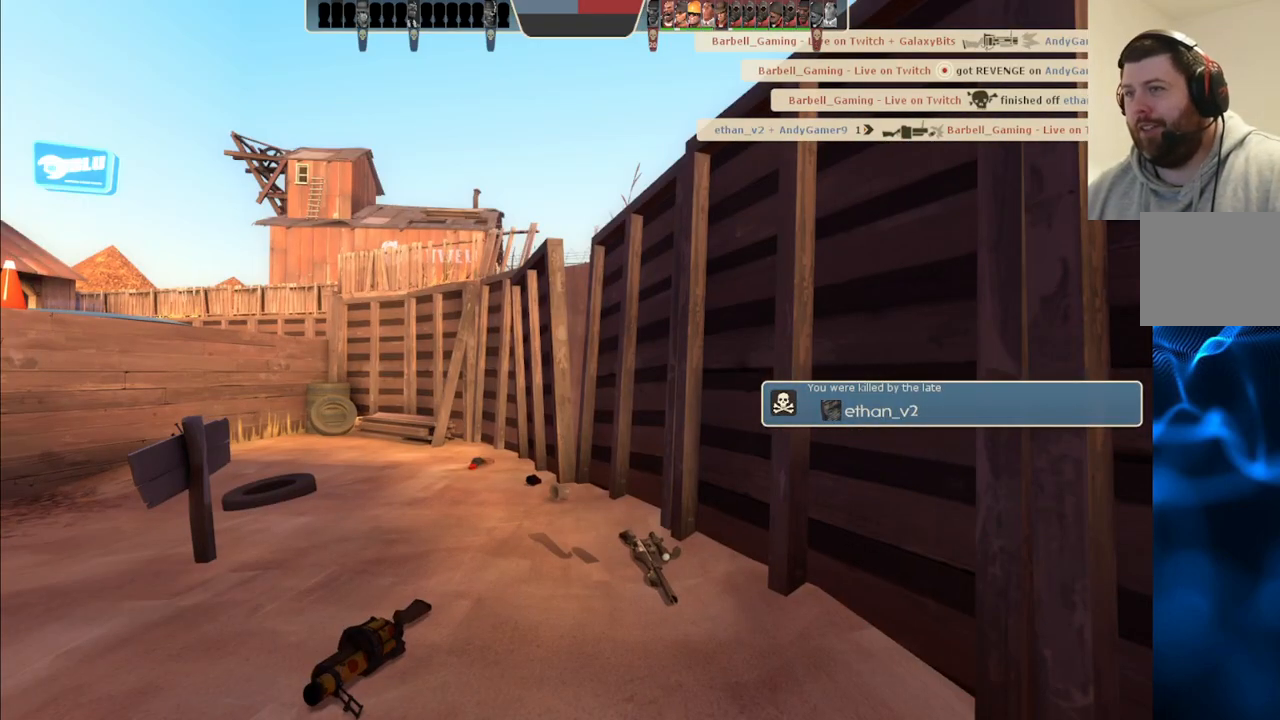
{"buttons": [], "left_stick": "center", "right_stick": "center", "events": []}
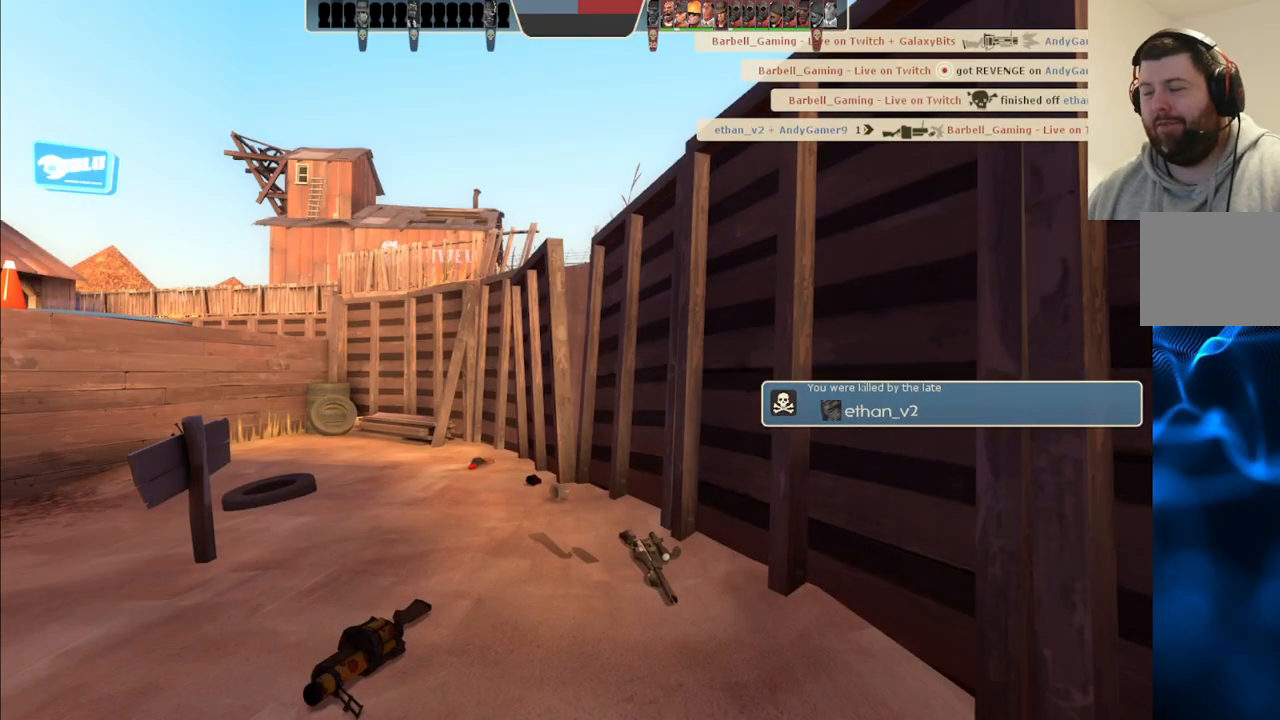
{"buttons": [], "left_stick": "center", "right_stick": "center", "events": []}
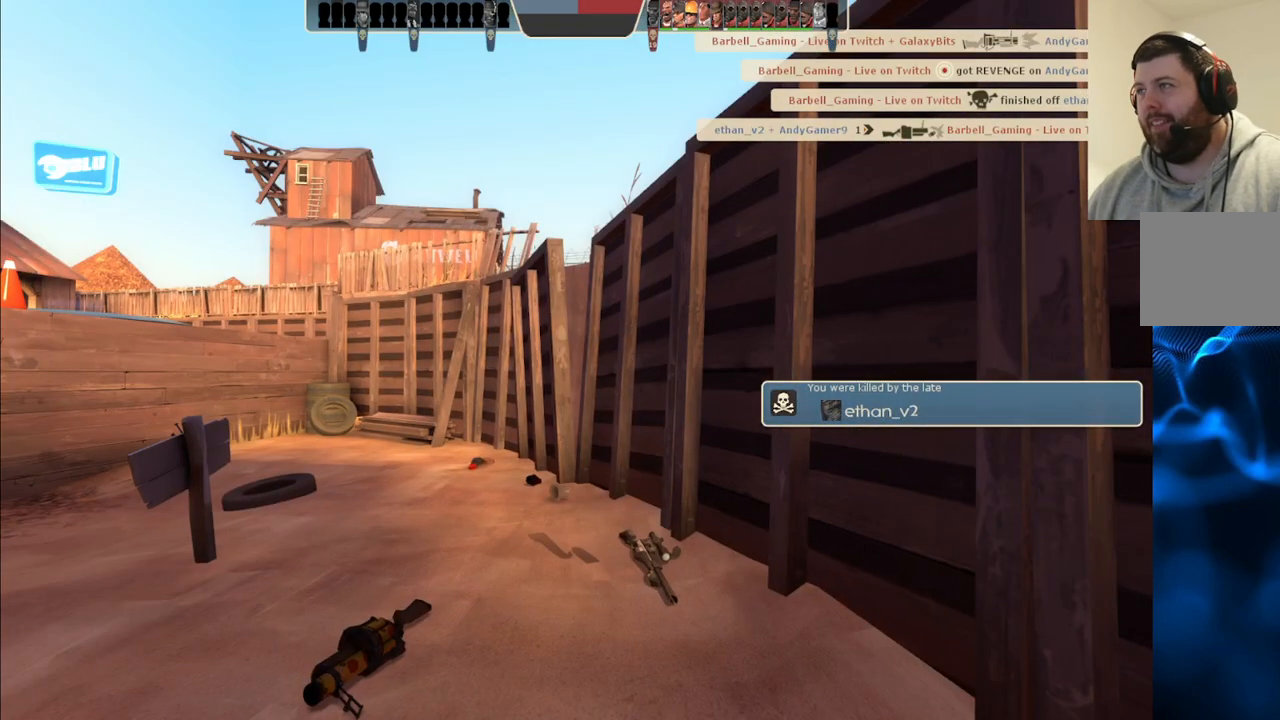
{"buttons": [], "left_stick": "center", "right_stick": "center", "events": [[183, "left_stick", "up"], [467, "left_stick", "center"]]}
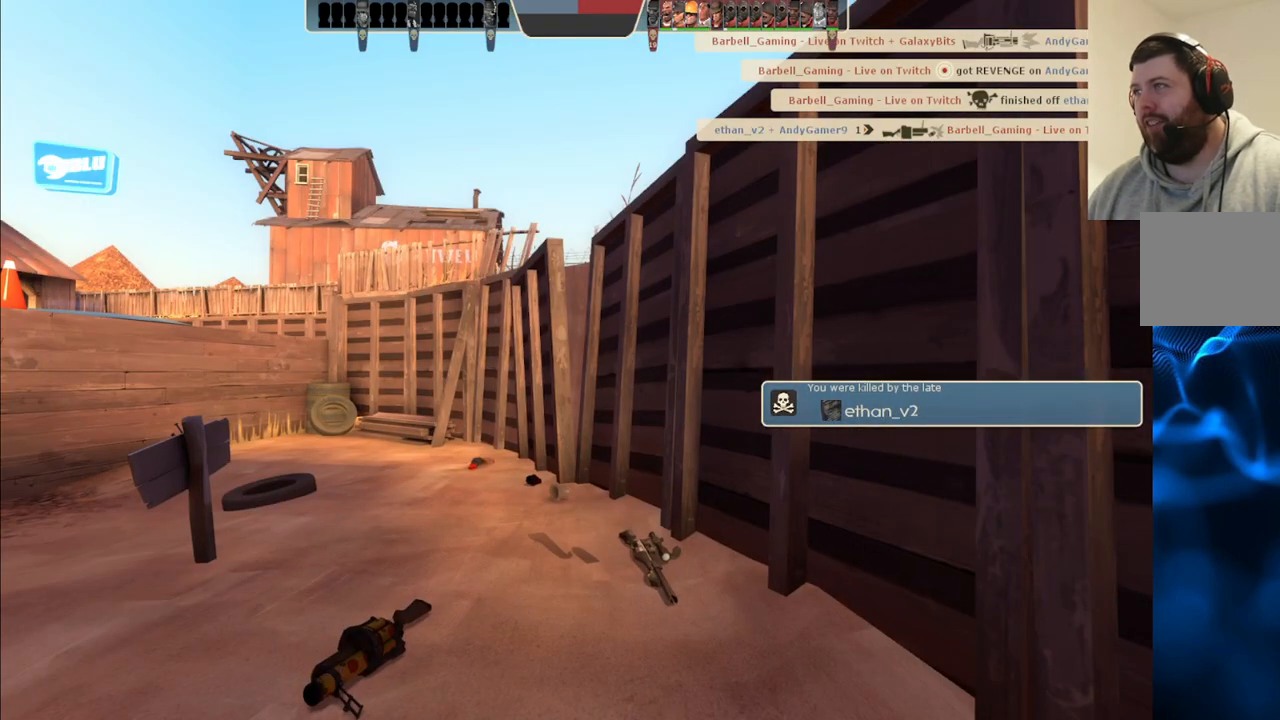
{"buttons": [], "left_stick": "center", "right_stick": "center", "events": []}
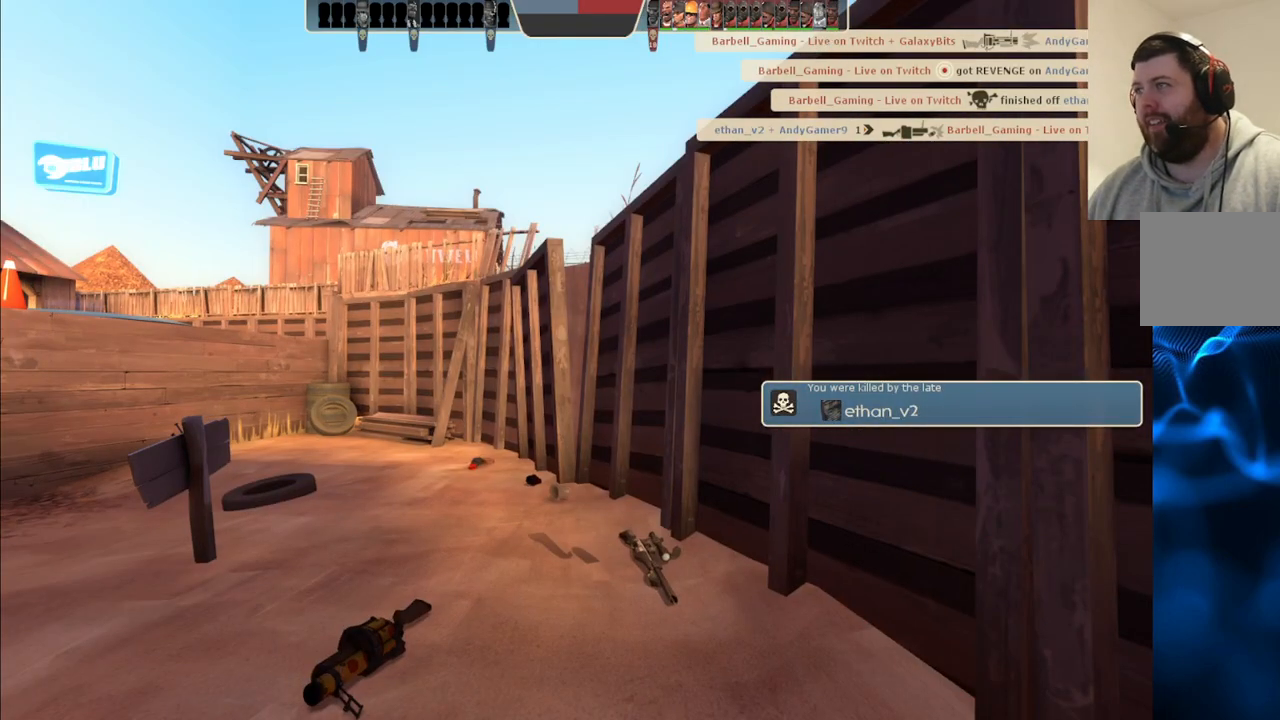
{"buttons": [], "left_stick": "up", "right_stick": "center", "events": [[50, "left_stick", "up"]]}
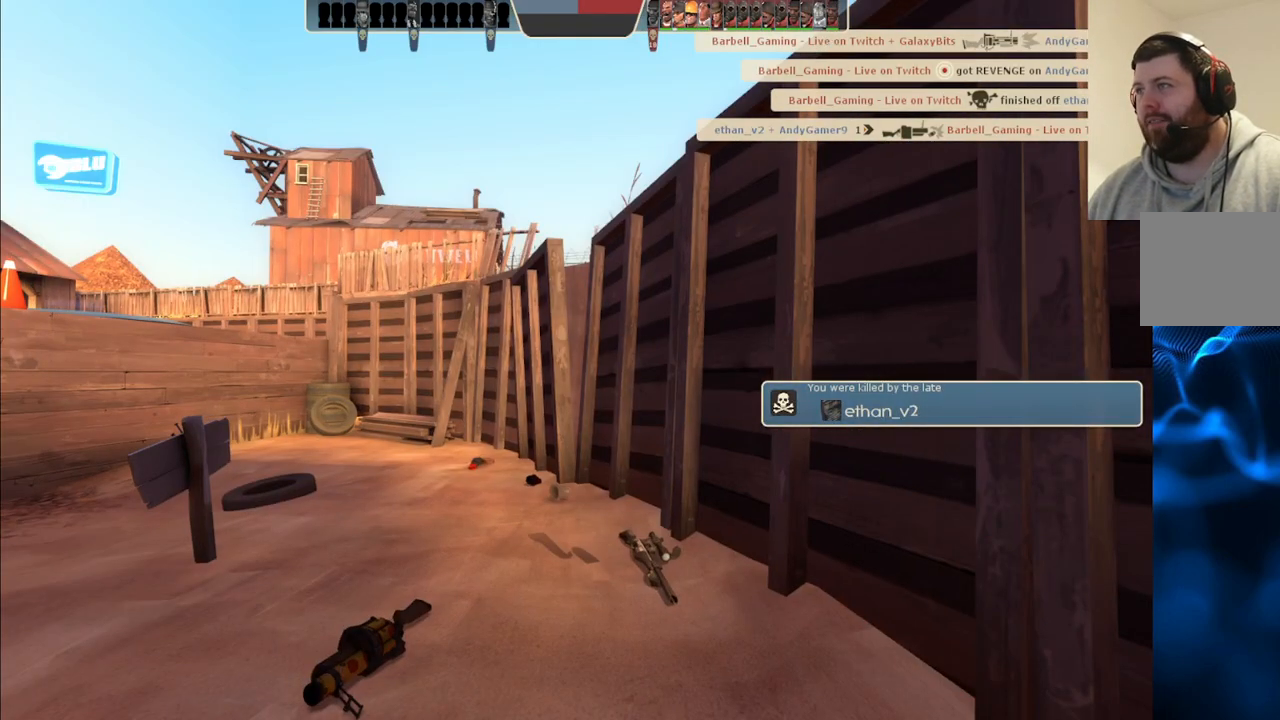
{"buttons": [], "left_stick": "center", "right_stick": "center", "events": [[200, "left_stick", "center"]]}